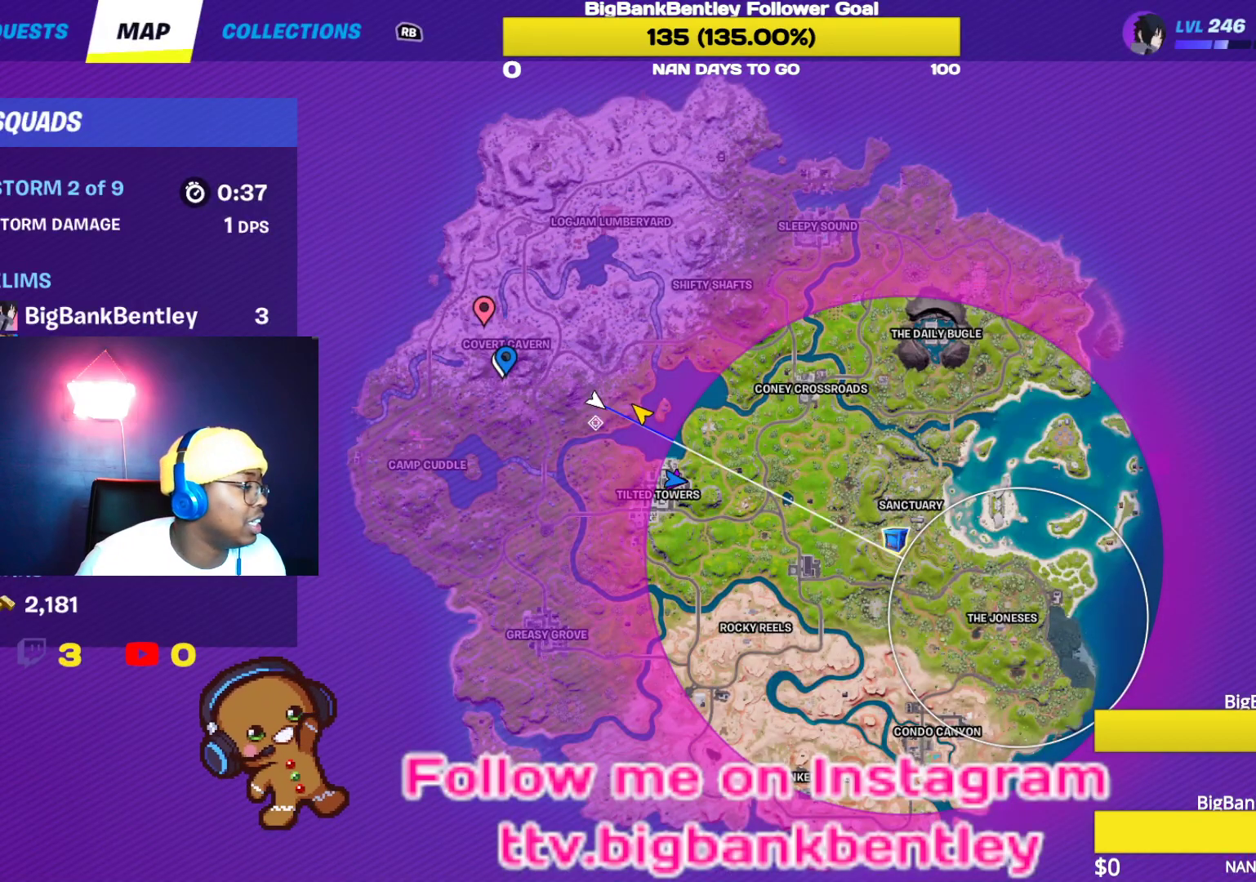
Gameplay with a controller (Xbox layout); each line is a JSON object with the inputs held at the frame after it. "events" lists button and stick changes between this image and that frame as [ms after this image, input, new state], when the widget could be followed in between.
{"buttons": [], "left_stick": "center", "right_stick": "center", "events": [[150, "SELECT", "down"], [283, "SELECT", "up"]]}
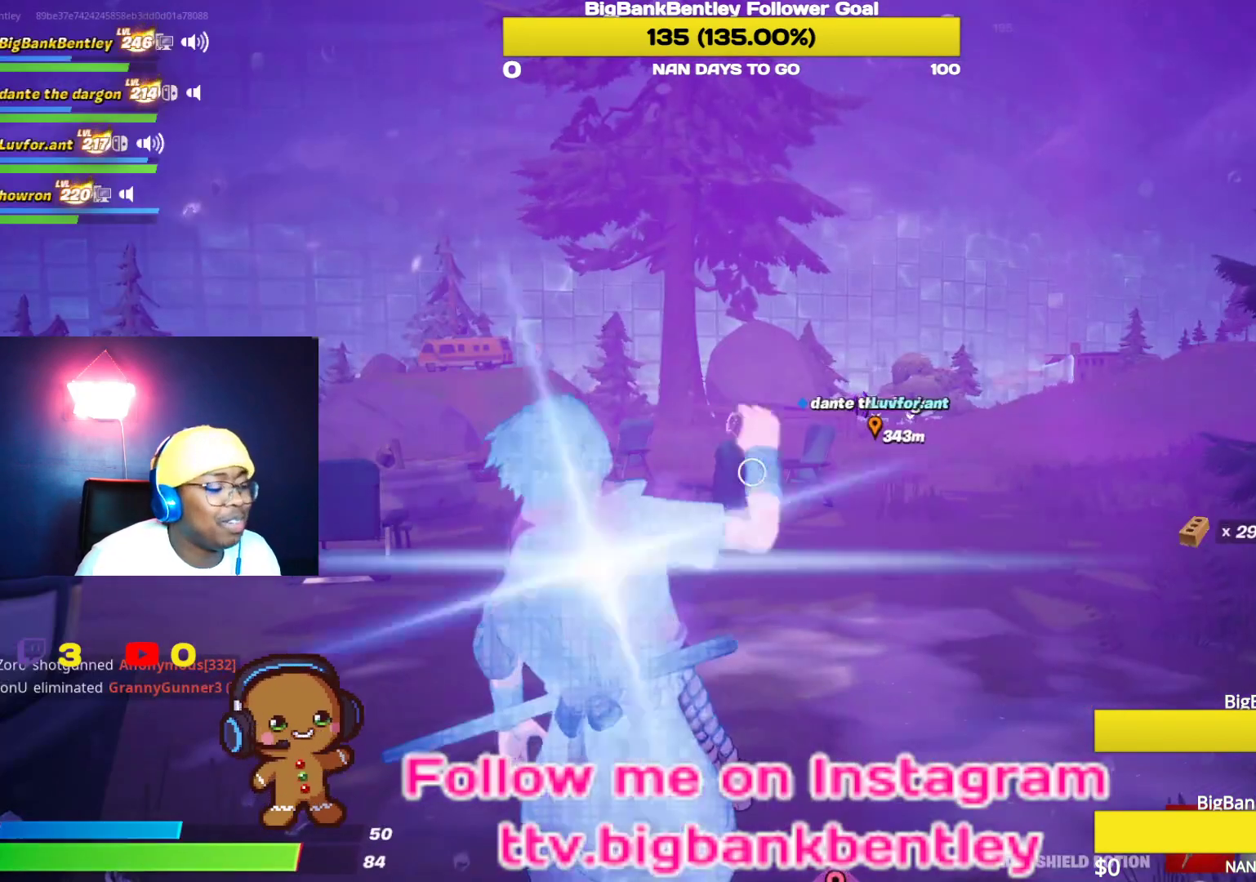
{"buttons": [], "left_stick": "up", "right_stick": "center", "events": [[50, "left_stick", "up"], [367, "R1", "down"], [450, "R1", "up"]]}
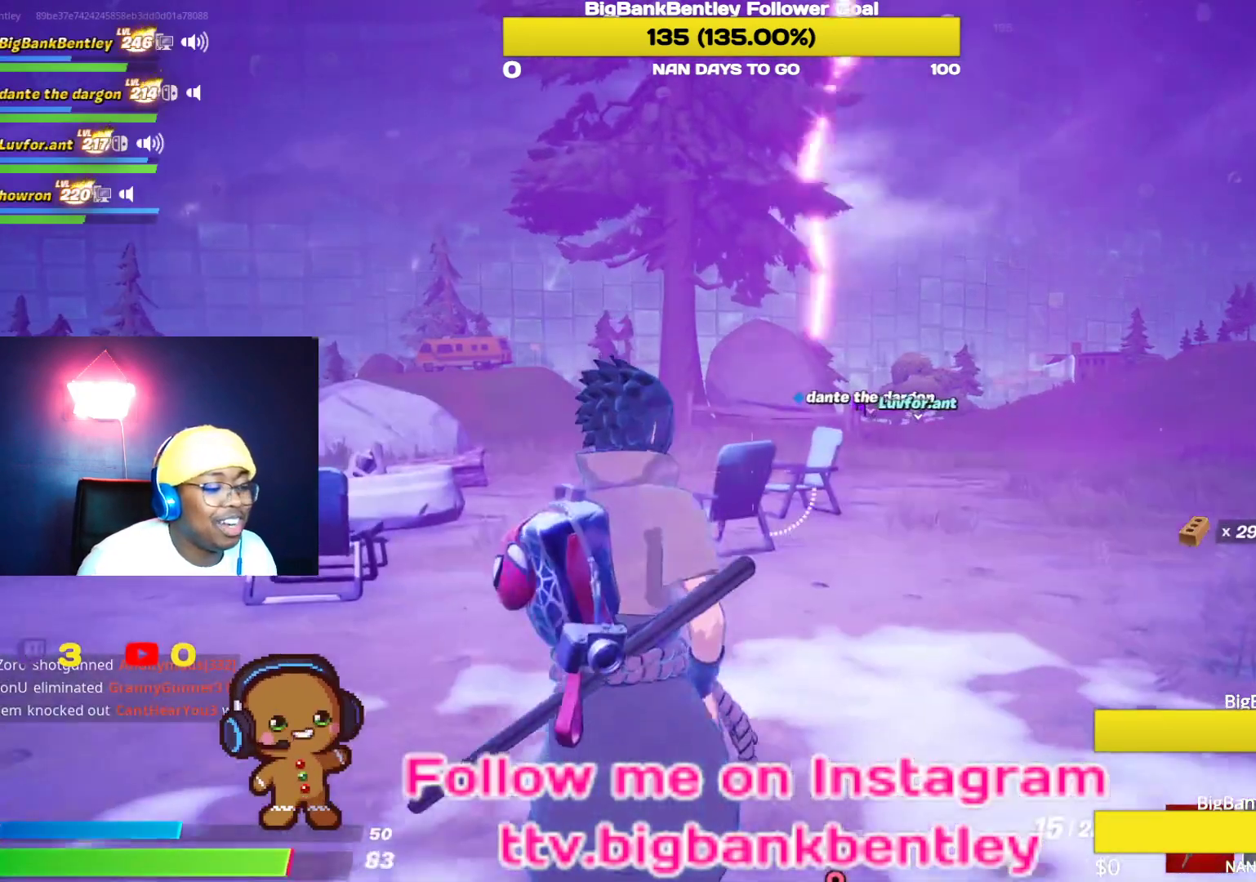
{"buttons": [], "left_stick": "up", "right_stick": "center", "events": [[283, "R1", "down"], [433, "R1", "up"]]}
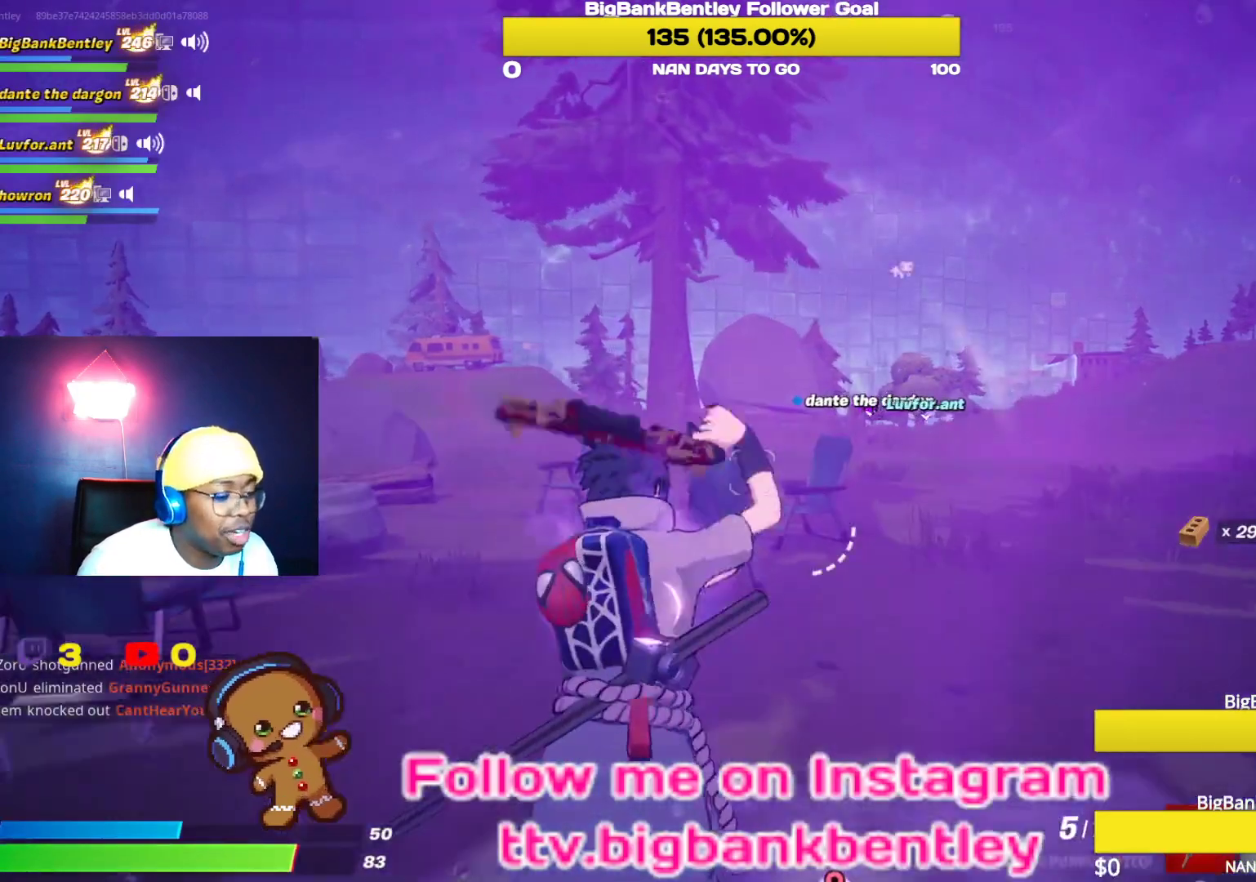
{"buttons": [], "left_stick": "up", "right_stick": "center", "events": [[150, "right_stick", "down-right"], [350, "right_stick", "center"]]}
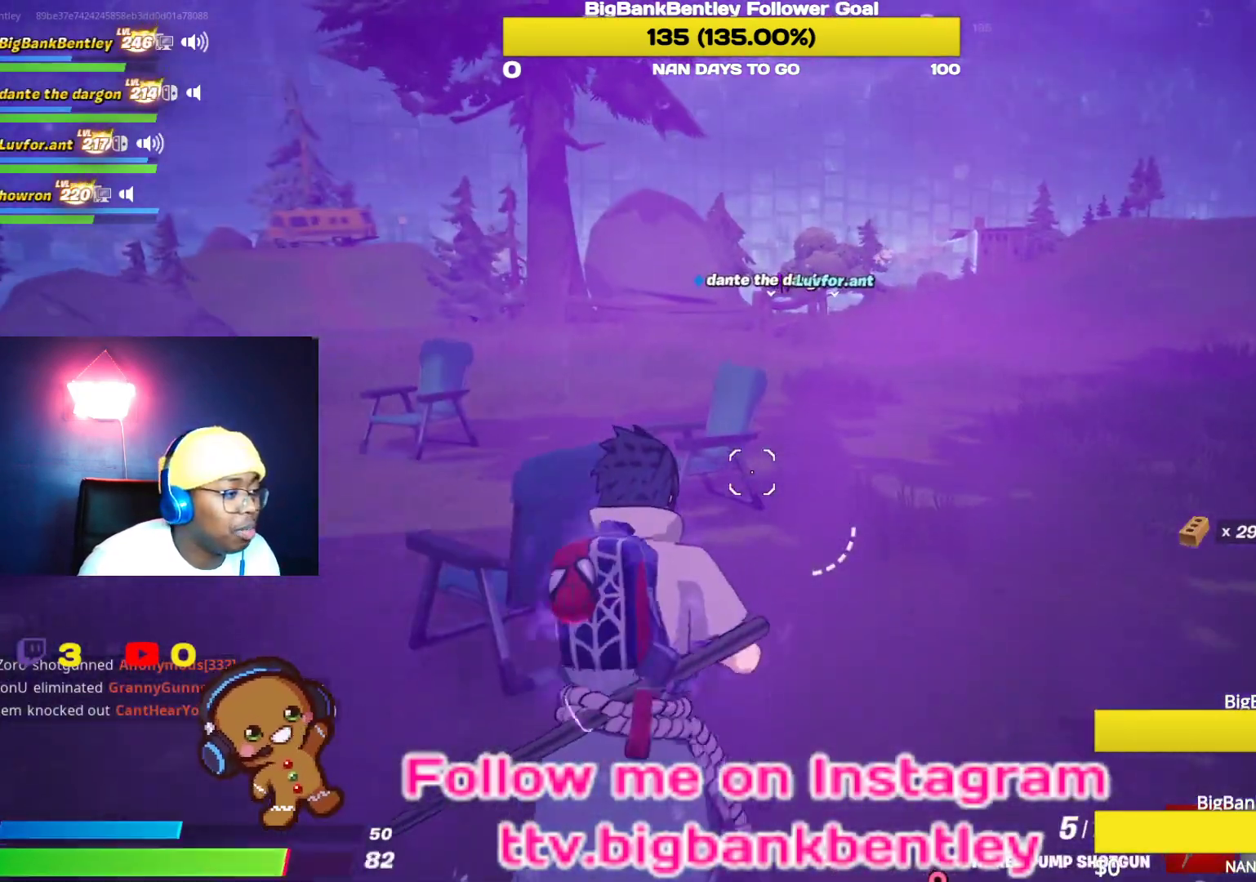
{"buttons": [], "left_stick": "up", "right_stick": "left", "events": [[17, "Y", "down"], [150, "Y", "up"], [483, "right_stick", "left"]]}
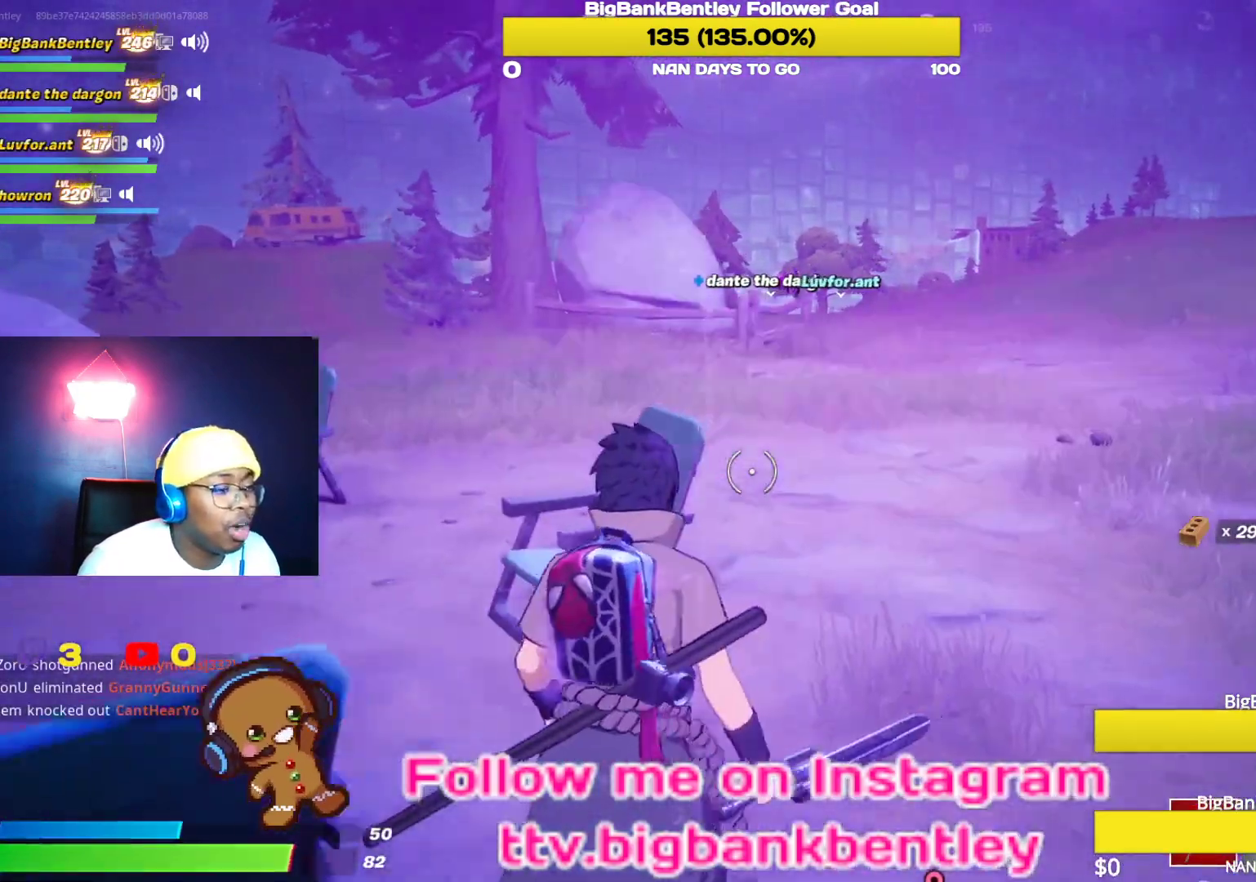
{"buttons": ["R1"], "left_stick": "up", "right_stick": "right", "events": [[83, "R2", "down"], [267, "R2", "up"], [417, "R1", "down"], [417, "right_stick", "right"]]}
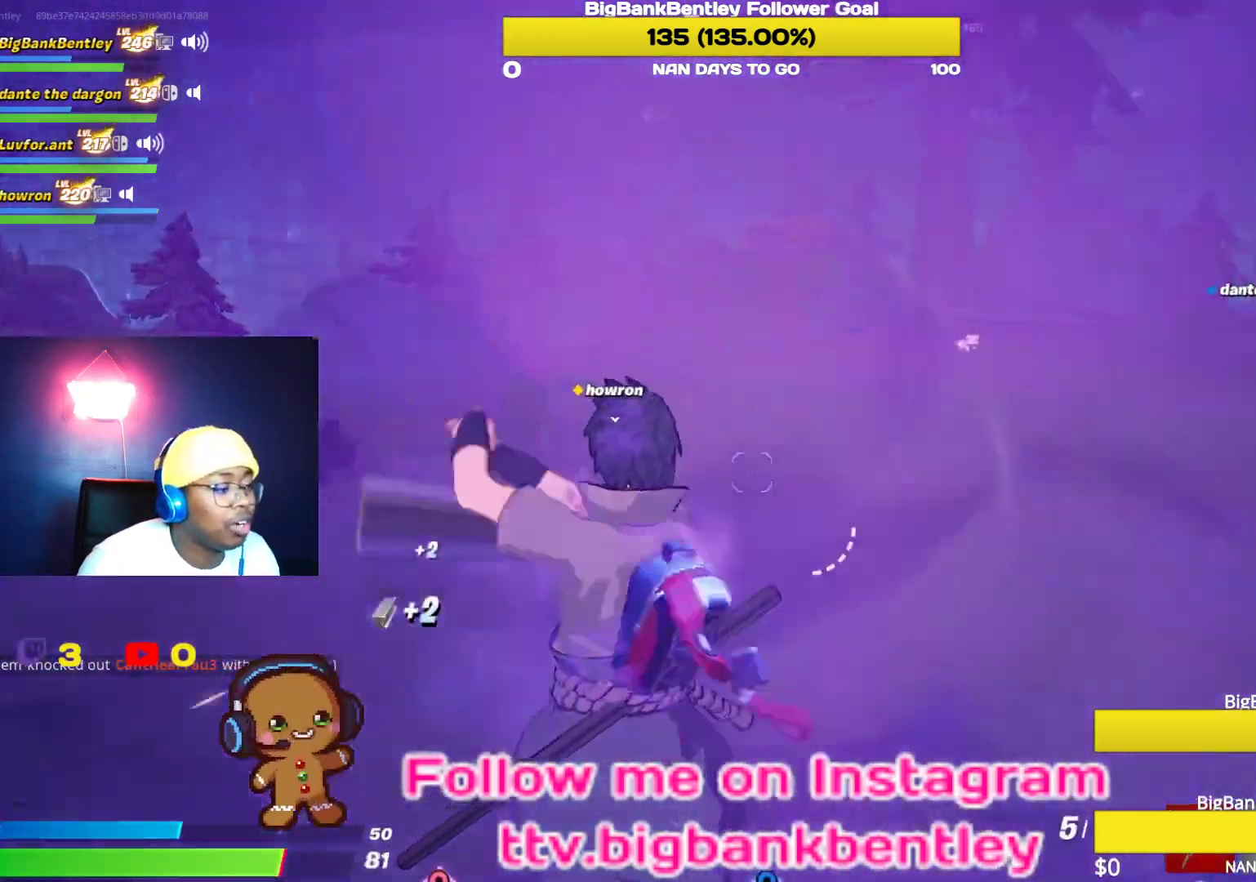
{"buttons": [], "left_stick": "up", "right_stick": "center", "events": [[50, "R1", "up"], [183, "right_stick", "up-right"], [400, "right_stick", "center"]]}
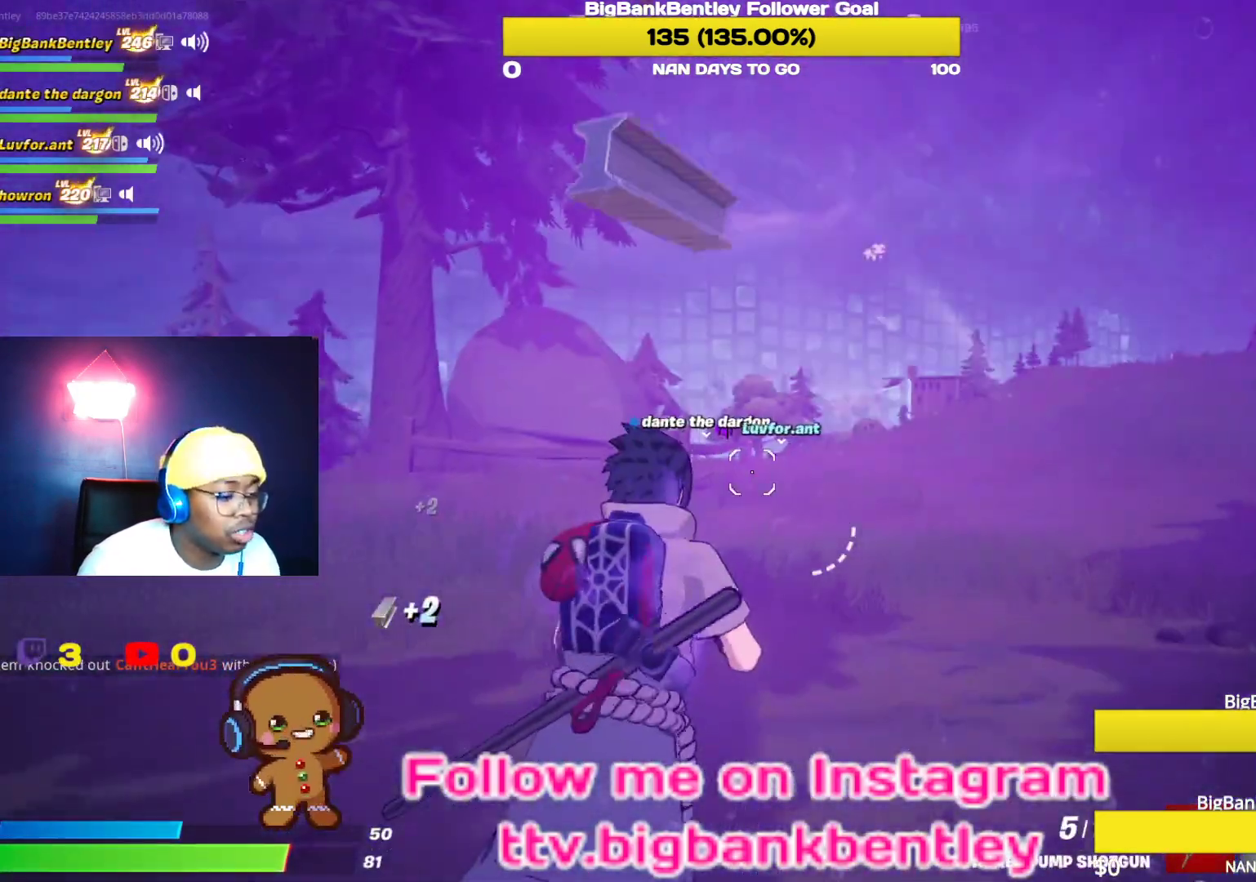
{"buttons": [], "left_stick": "up", "right_stick": "center", "events": [[267, "L1", "down"], [333, "L1", "up"]]}
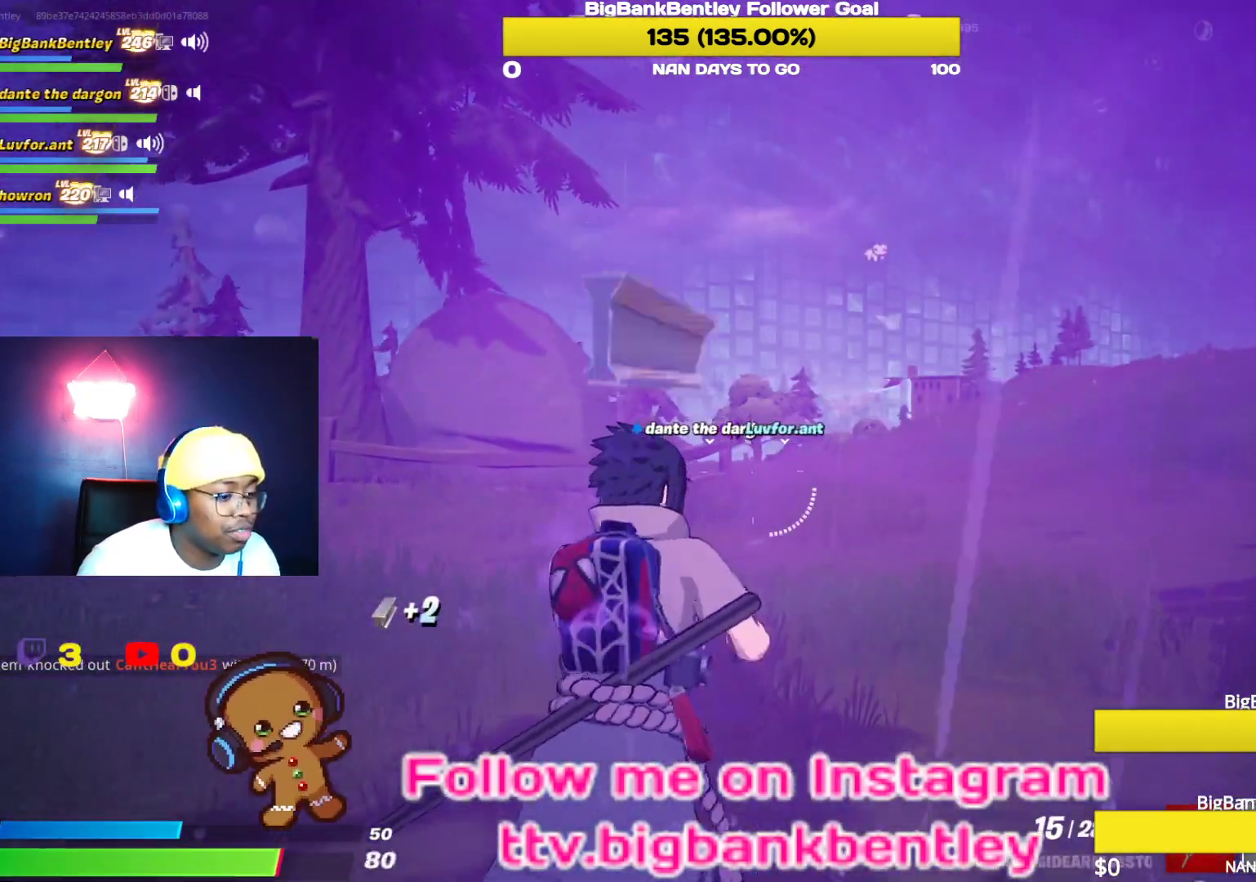
{"buttons": [], "left_stick": "up", "right_stick": "center", "events": [[83, "R1", "down"], [183, "R1", "up"]]}
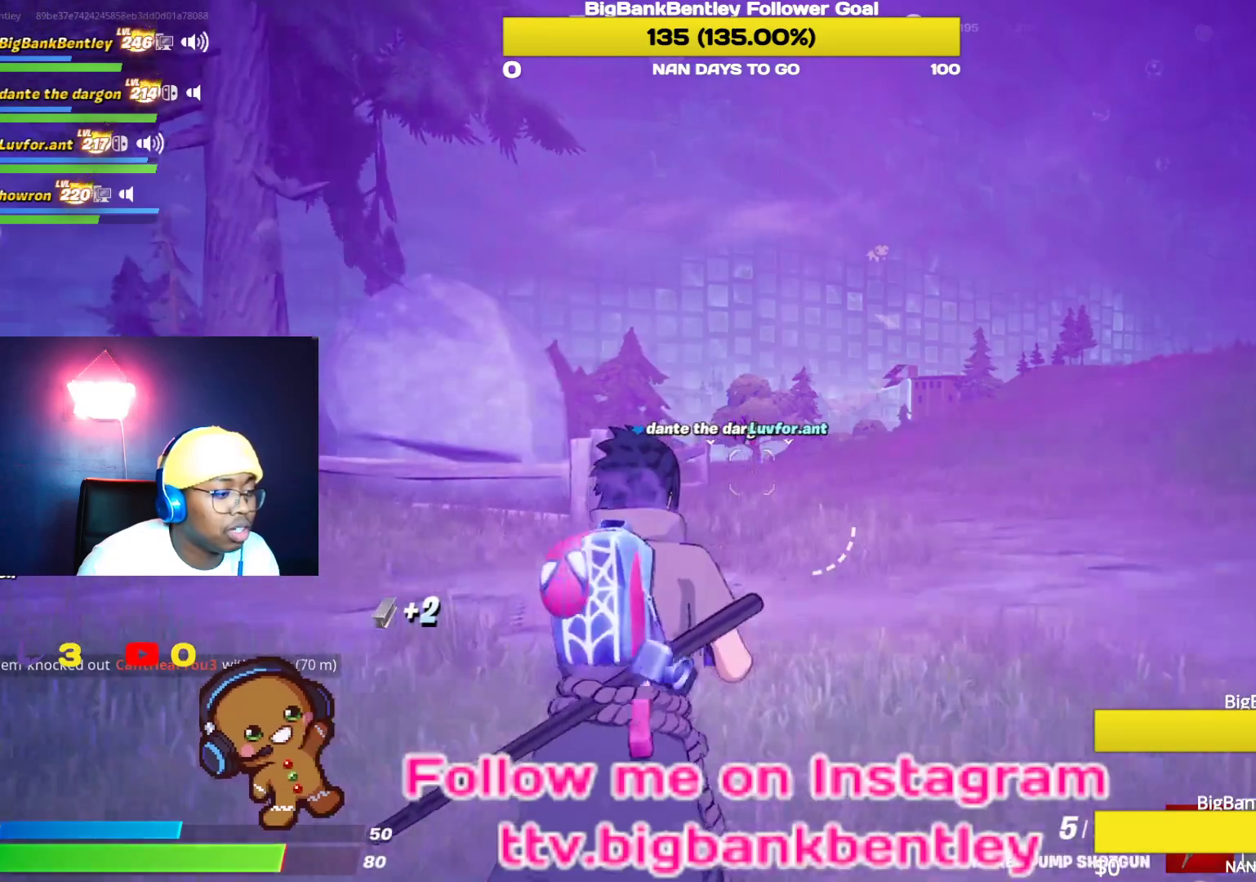
{"buttons": [], "left_stick": "up", "right_stick": "center", "events": [[17, "L1", "down"], [117, "L1", "up"], [383, "R1", "down"], [500, "R1", "up"]]}
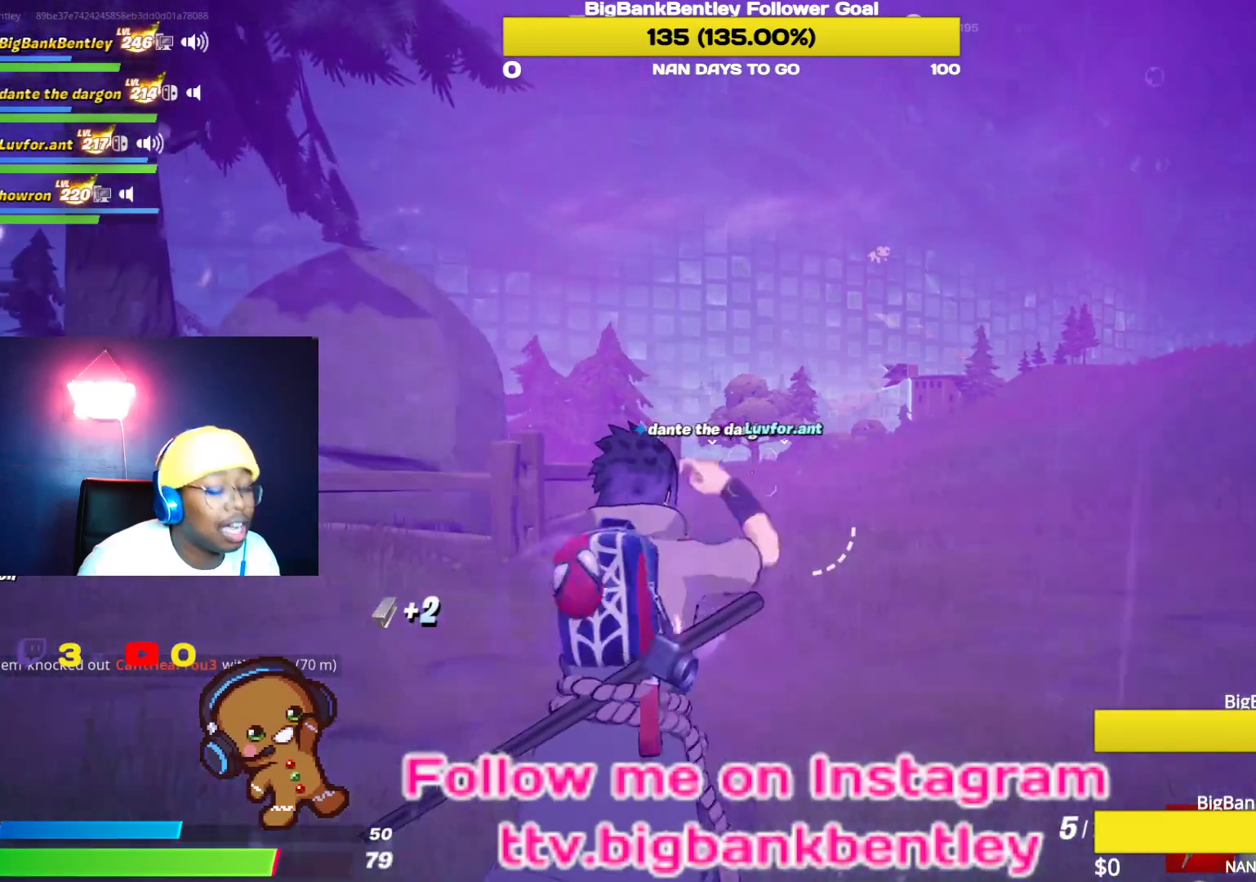
{"buttons": [], "left_stick": "up", "right_stick": "center", "events": []}
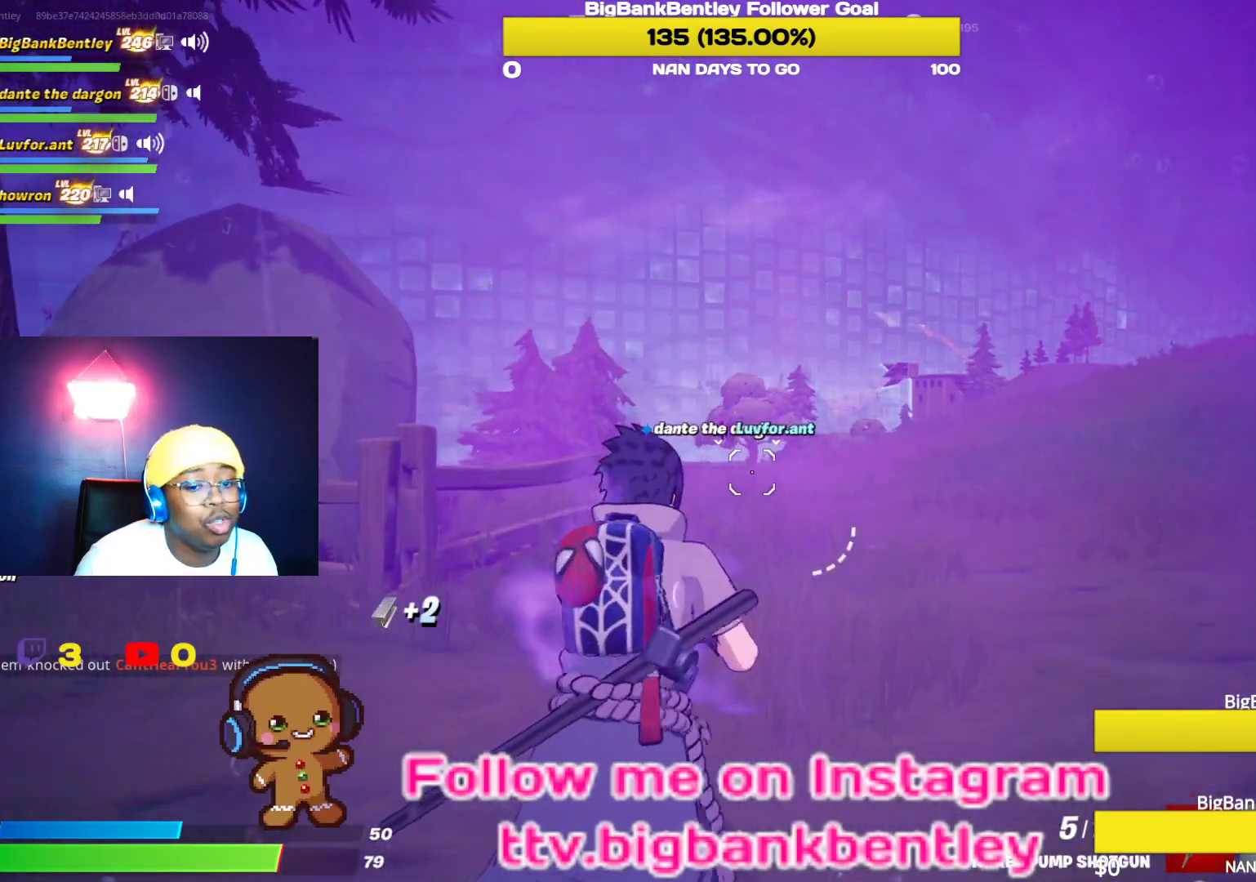
{"buttons": [], "left_stick": "up", "right_stick": "center", "events": [[250, "Y", "down"], [350, "Y", "up"]]}
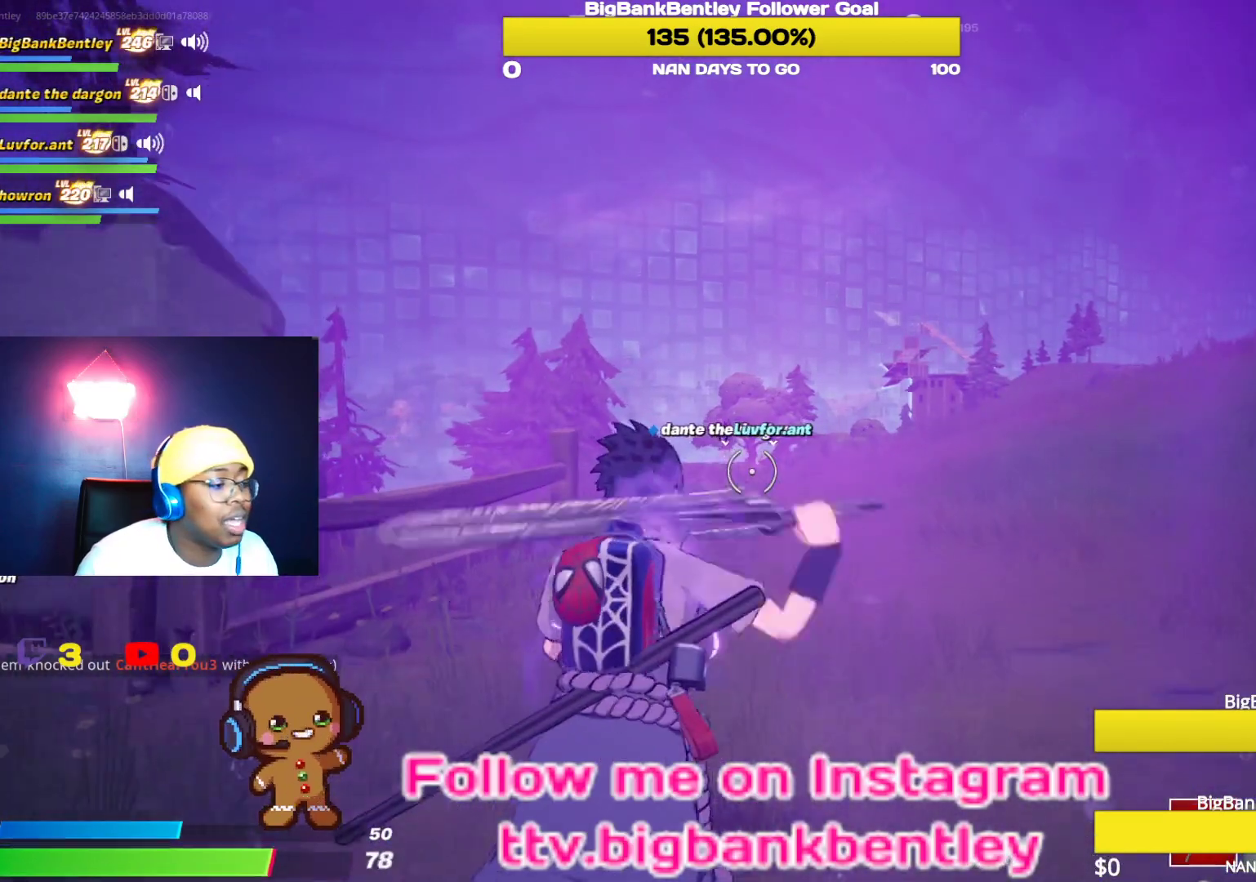
{"buttons": [], "left_stick": "up", "right_stick": "center", "events": [[50, "right_stick", "left"], [117, "right_stick", "down-left"], [267, "right_stick", "center"]]}
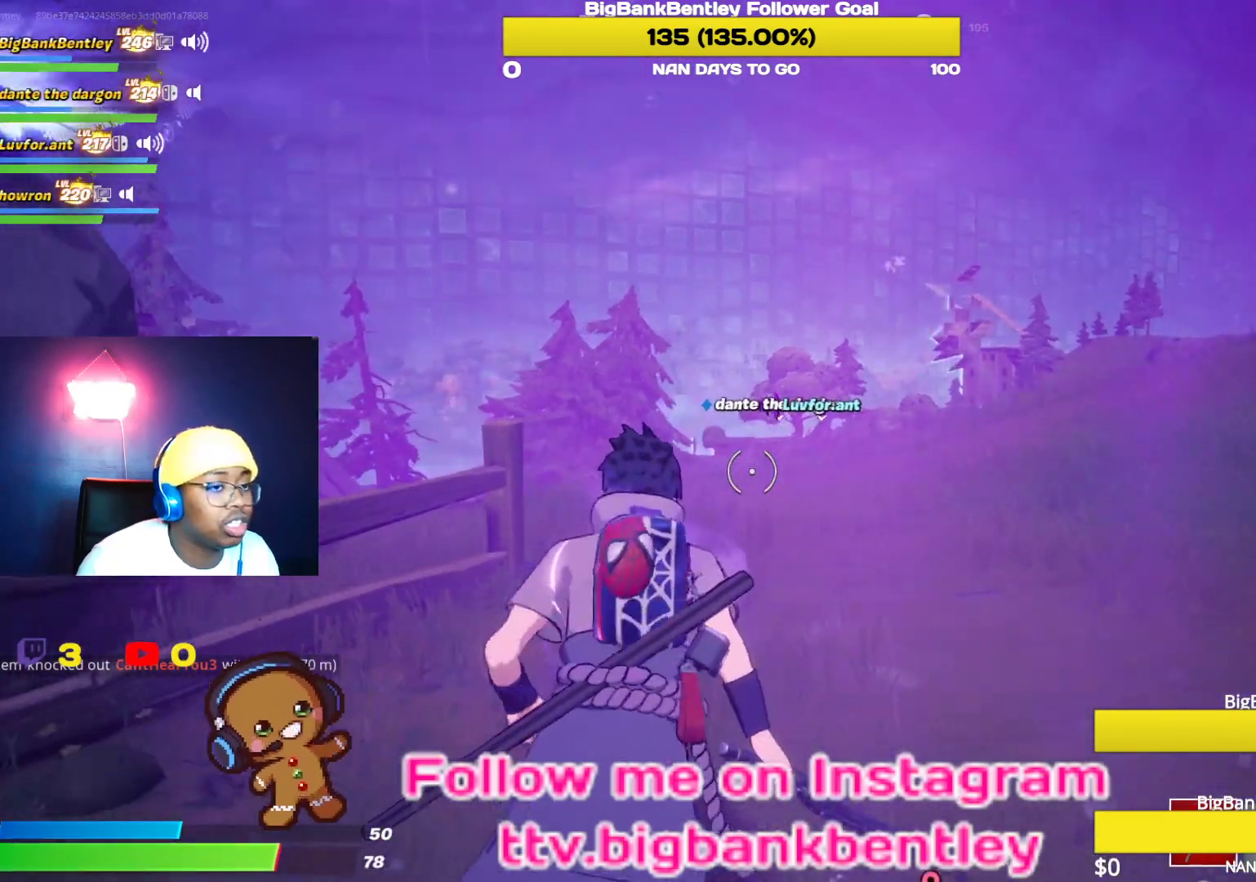
{"buttons": [], "left_stick": "up", "right_stick": "left", "events": [[350, "right_stick", "left"]]}
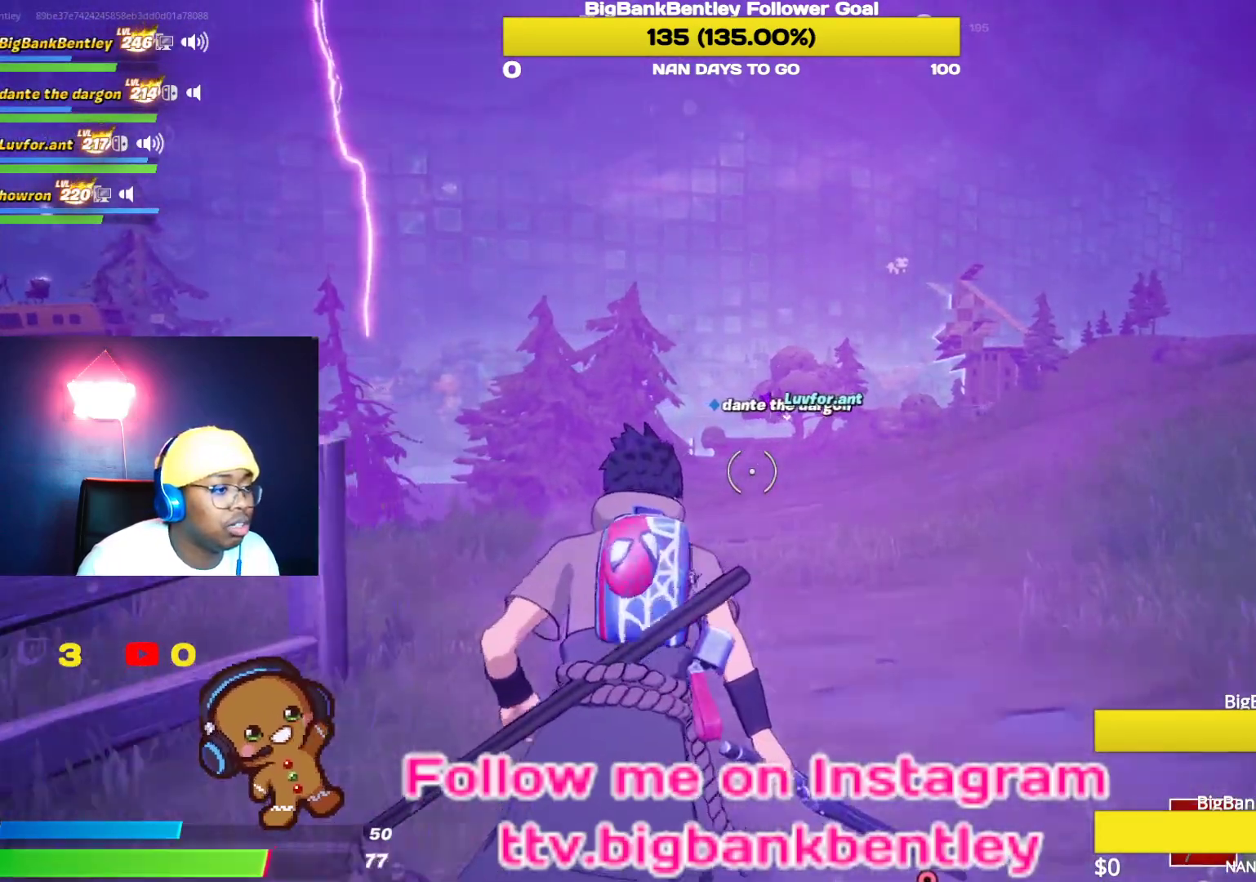
{"buttons": [], "left_stick": "up", "right_stick": "center", "events": [[83, "right_stick", "center"]]}
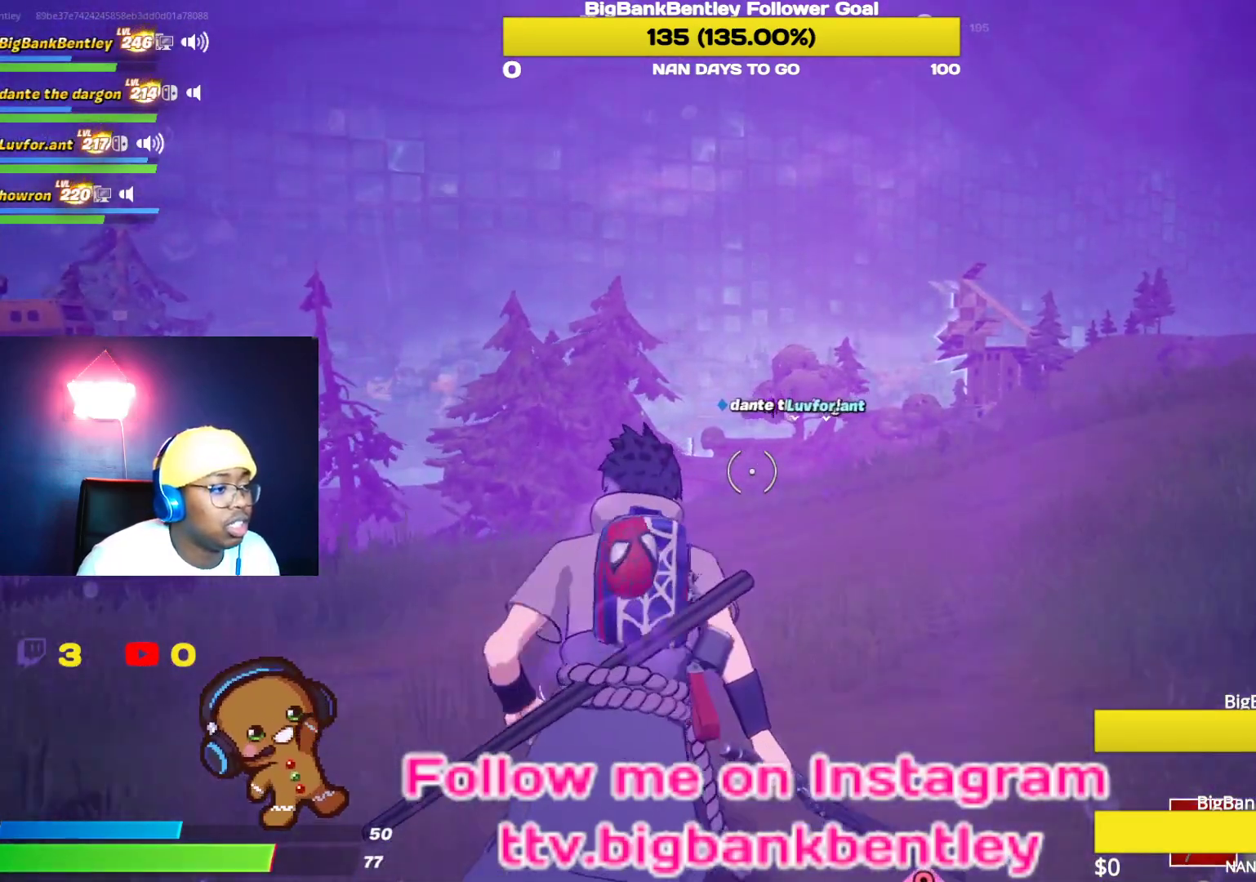
{"buttons": [], "left_stick": "up", "right_stick": "center", "events": [[150, "right_stick", "down-left"], [333, "right_stick", "center"]]}
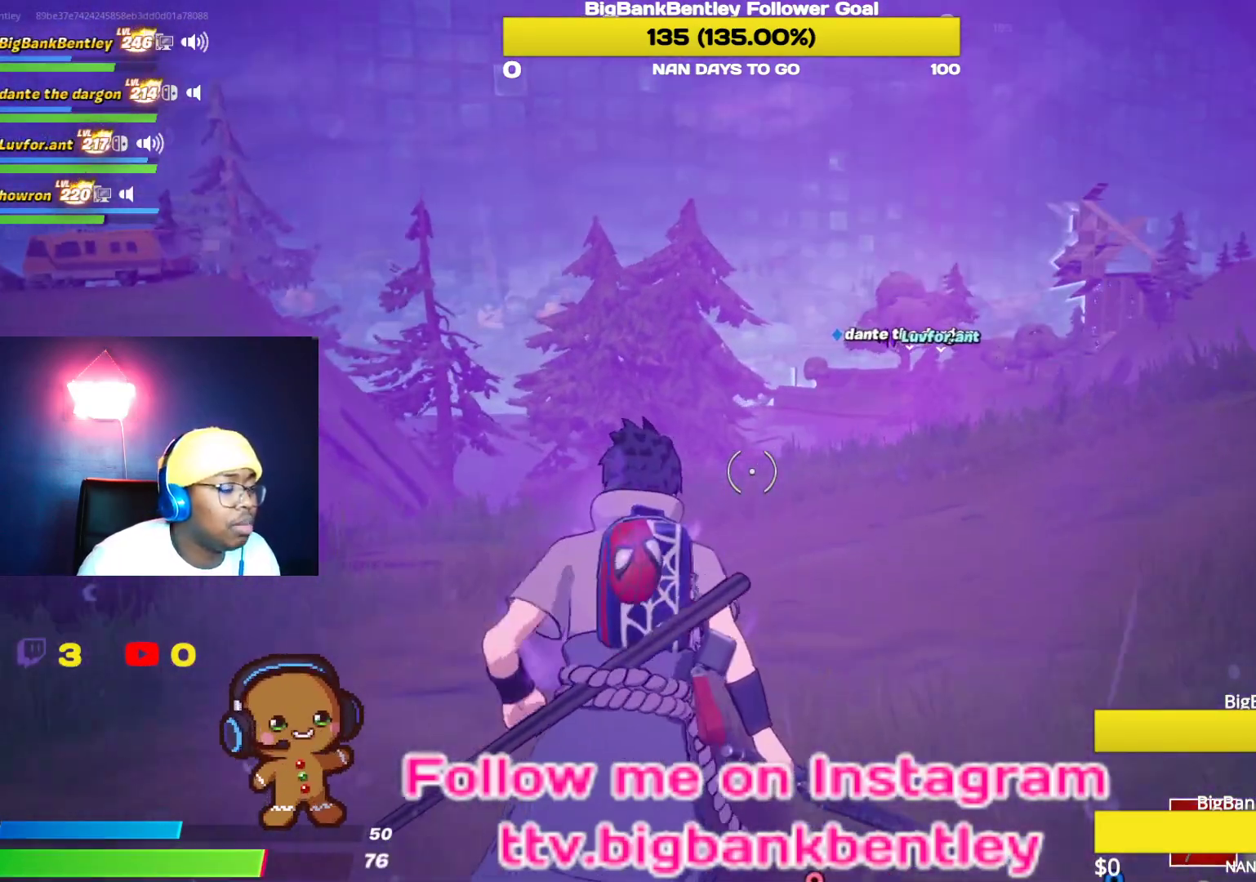
{"buttons": [], "left_stick": "up", "right_stick": "center", "events": [[183, "SELECT", "down"], [300, "SELECT", "up"]]}
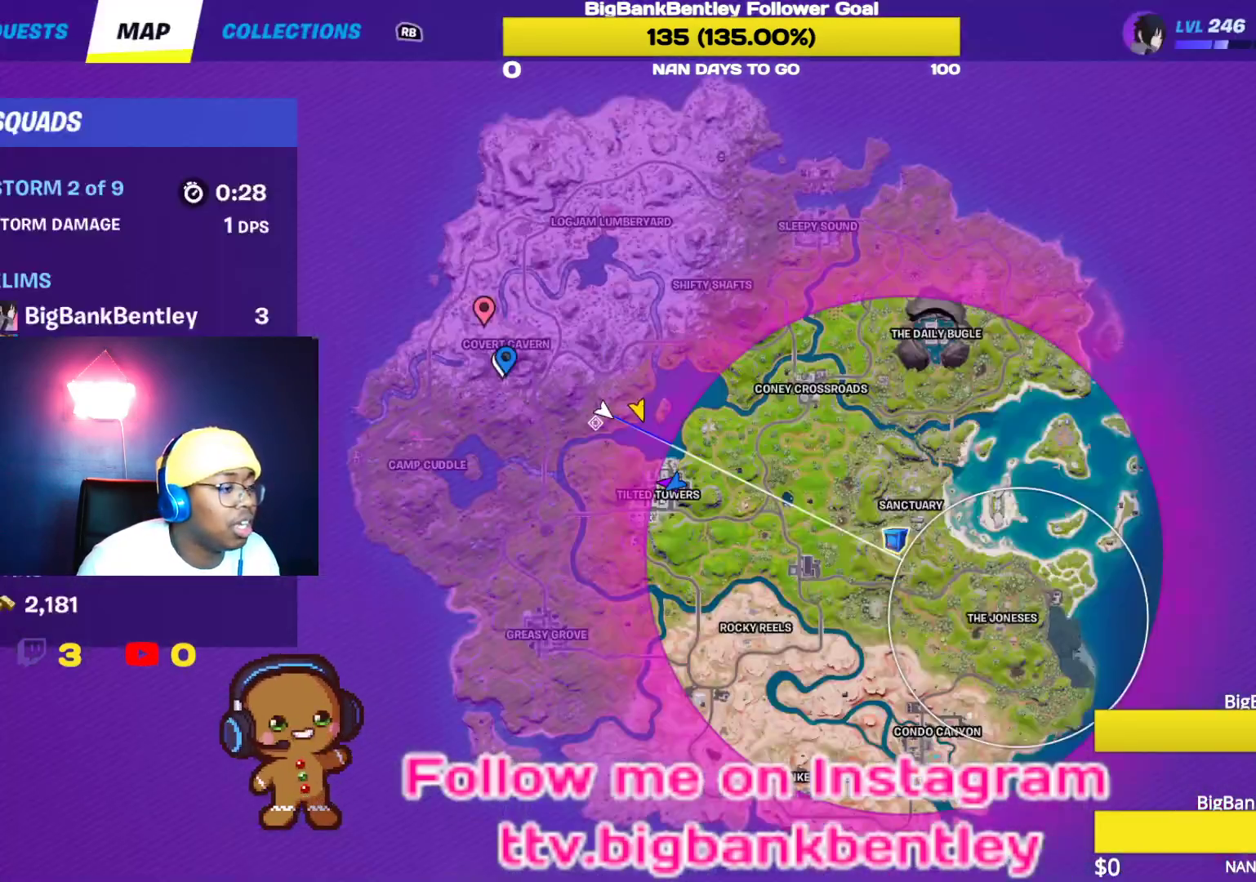
{"buttons": [], "left_stick": "up", "right_stick": "center", "events": []}
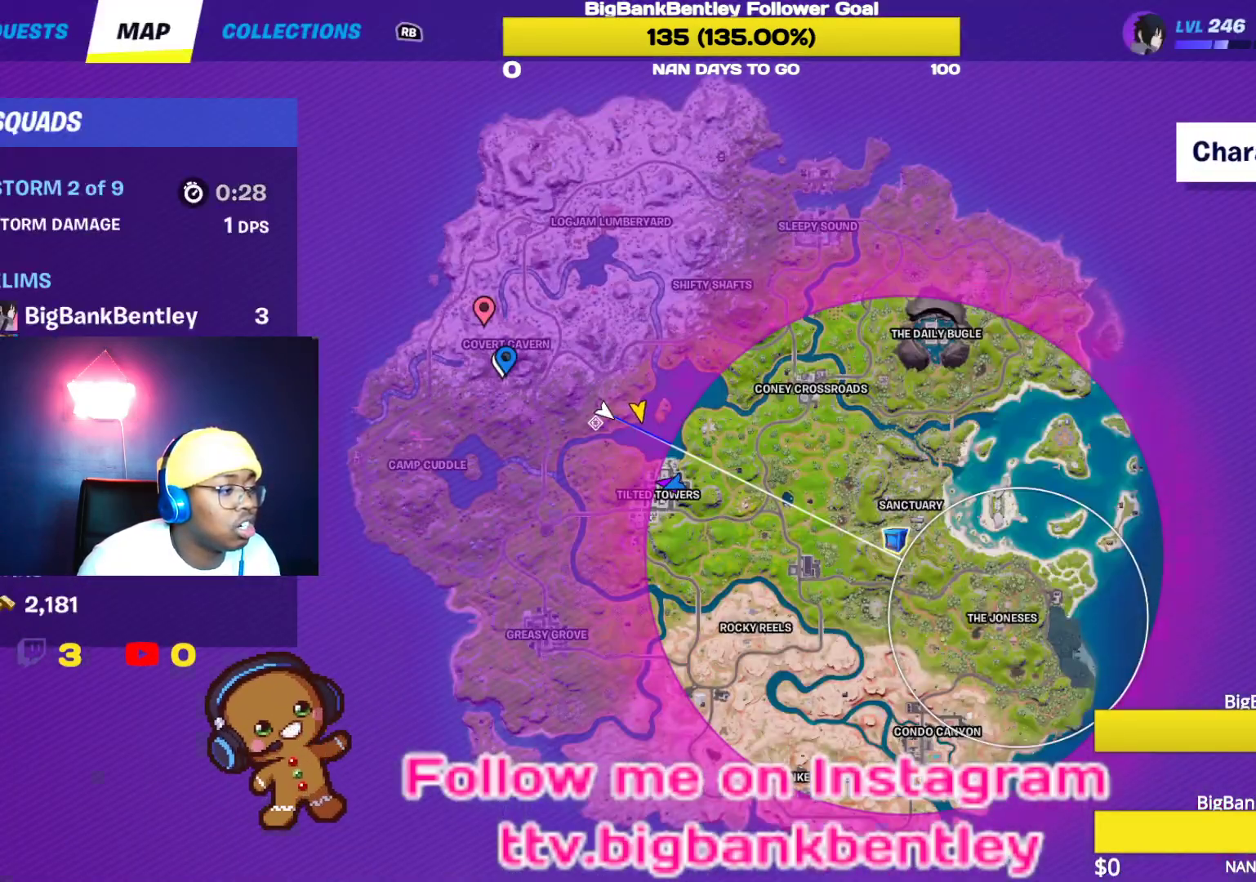
{"buttons": [], "left_stick": "up", "right_stick": "center", "events": [[17, "SELECT", "down"], [133, "SELECT", "up"]]}
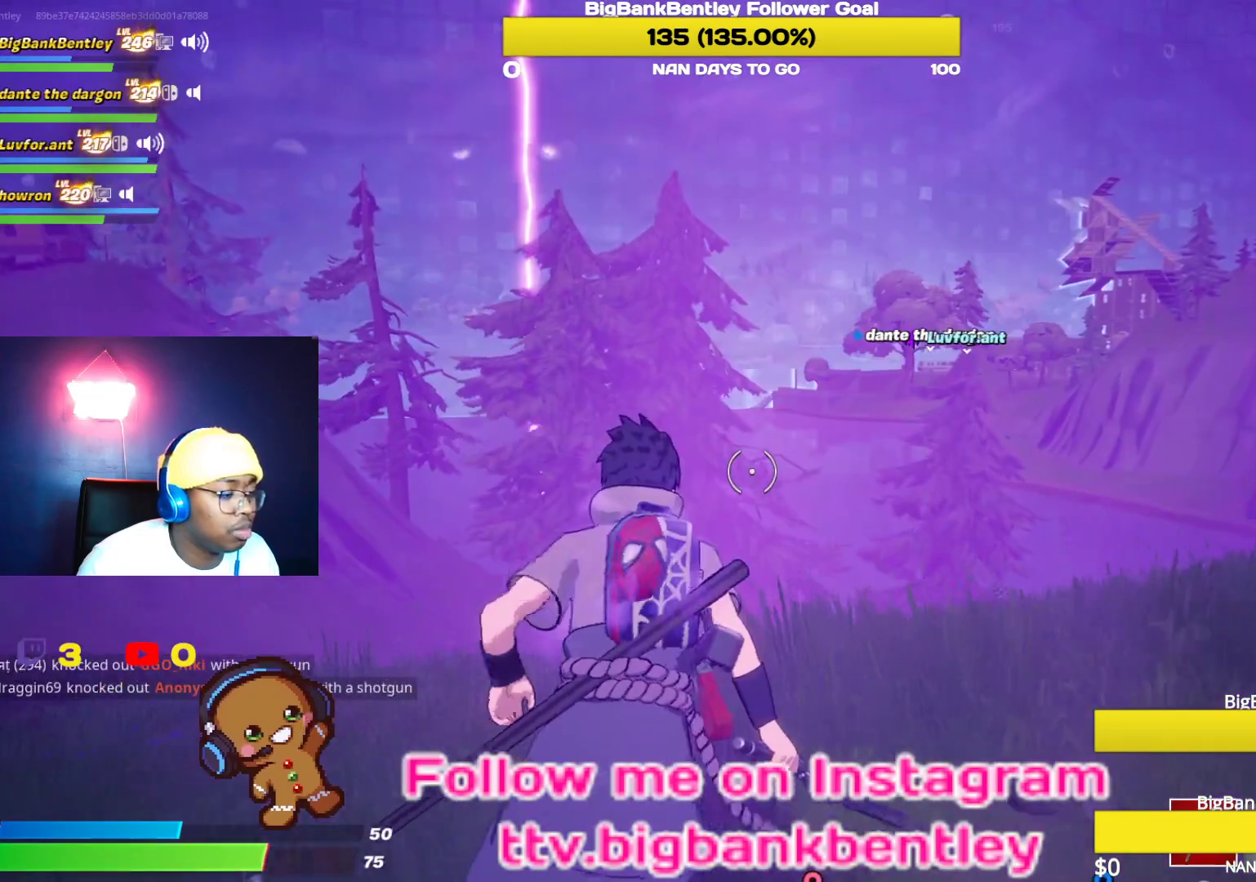
{"buttons": ["R3"], "left_stick": "up", "right_stick": "down", "events": [[133, "right_stick", "down"], [400, "R3", "down"]]}
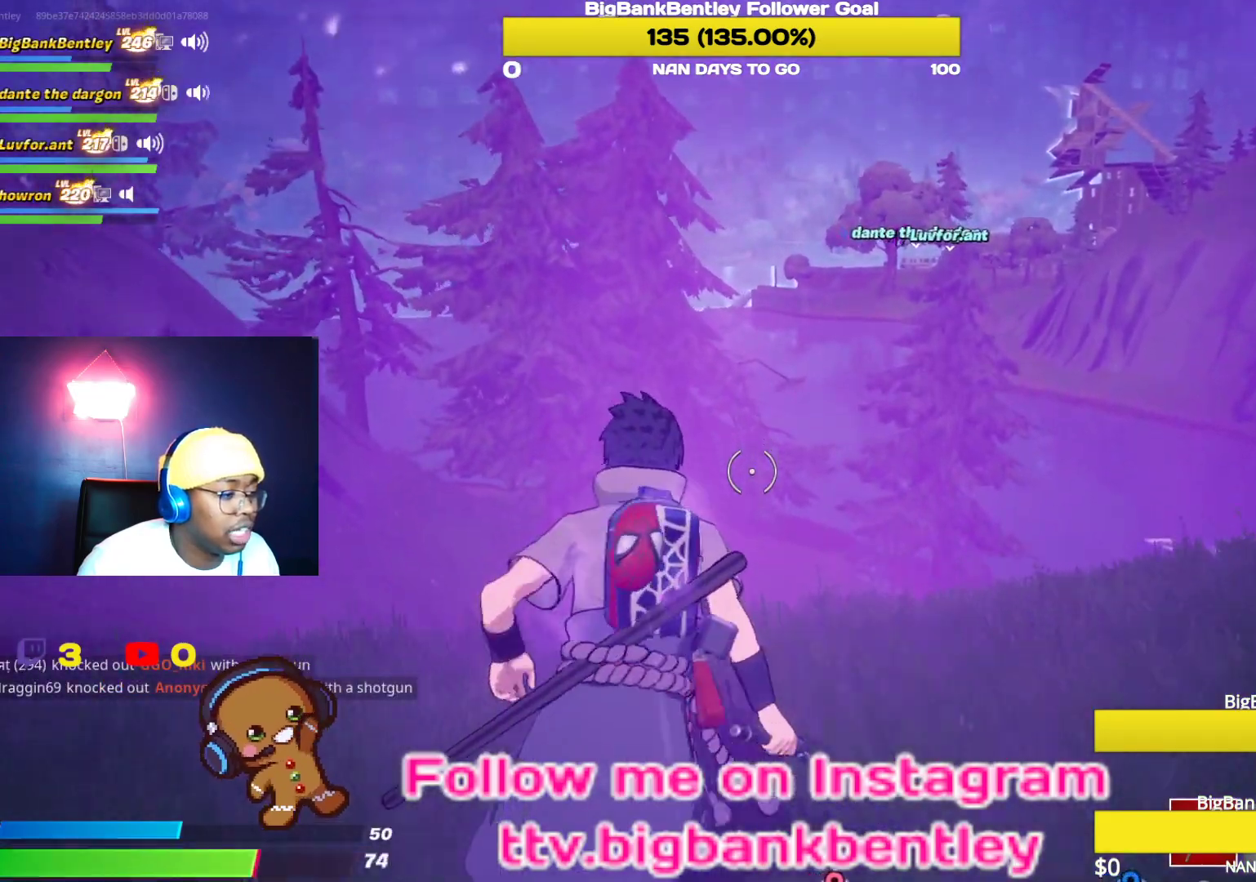
{"buttons": [], "left_stick": "up", "right_stick": "down", "events": [[117, "R3", "up"], [250, "right_stick", "center"], [500, "right_stick", "down"]]}
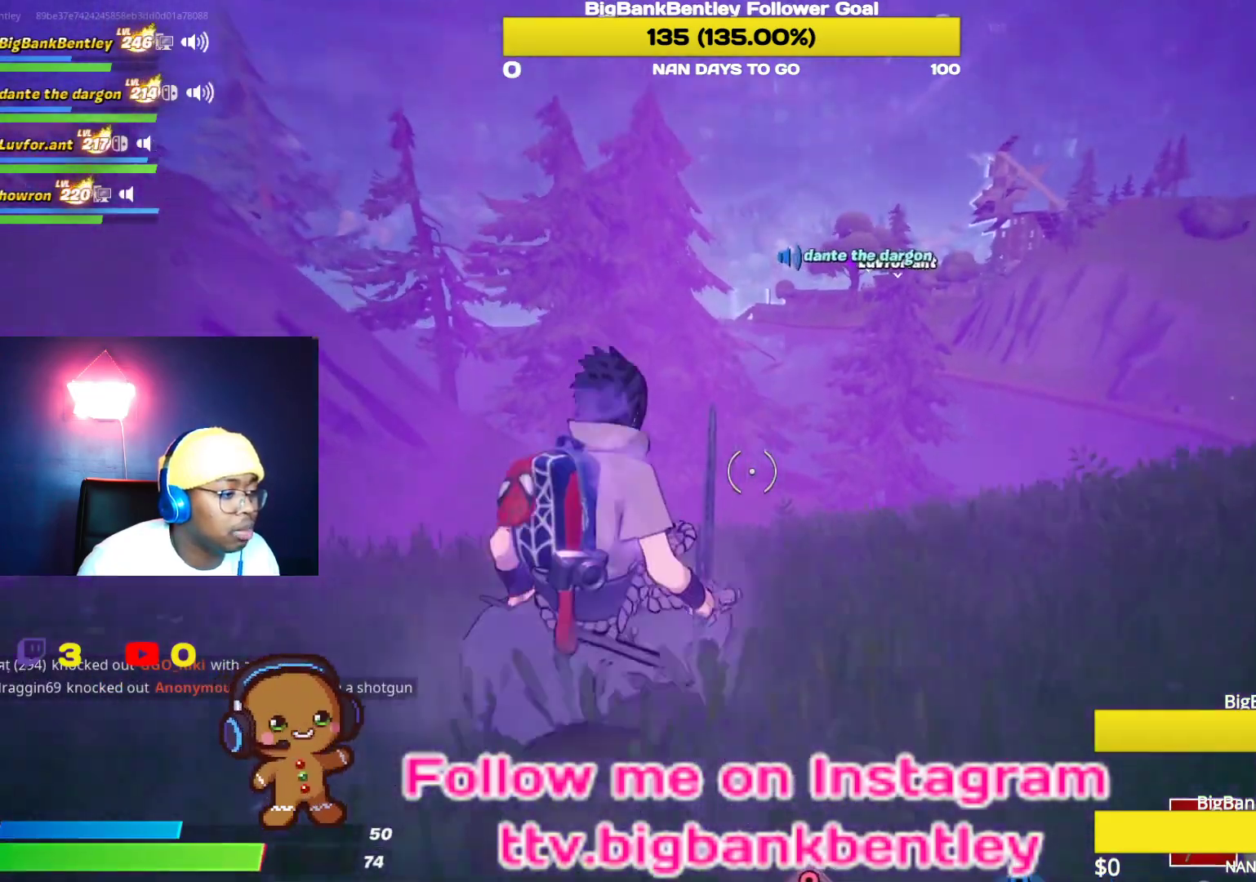
{"buttons": [], "left_stick": "up", "right_stick": "center", "events": [[450, "right_stick", "center"]]}
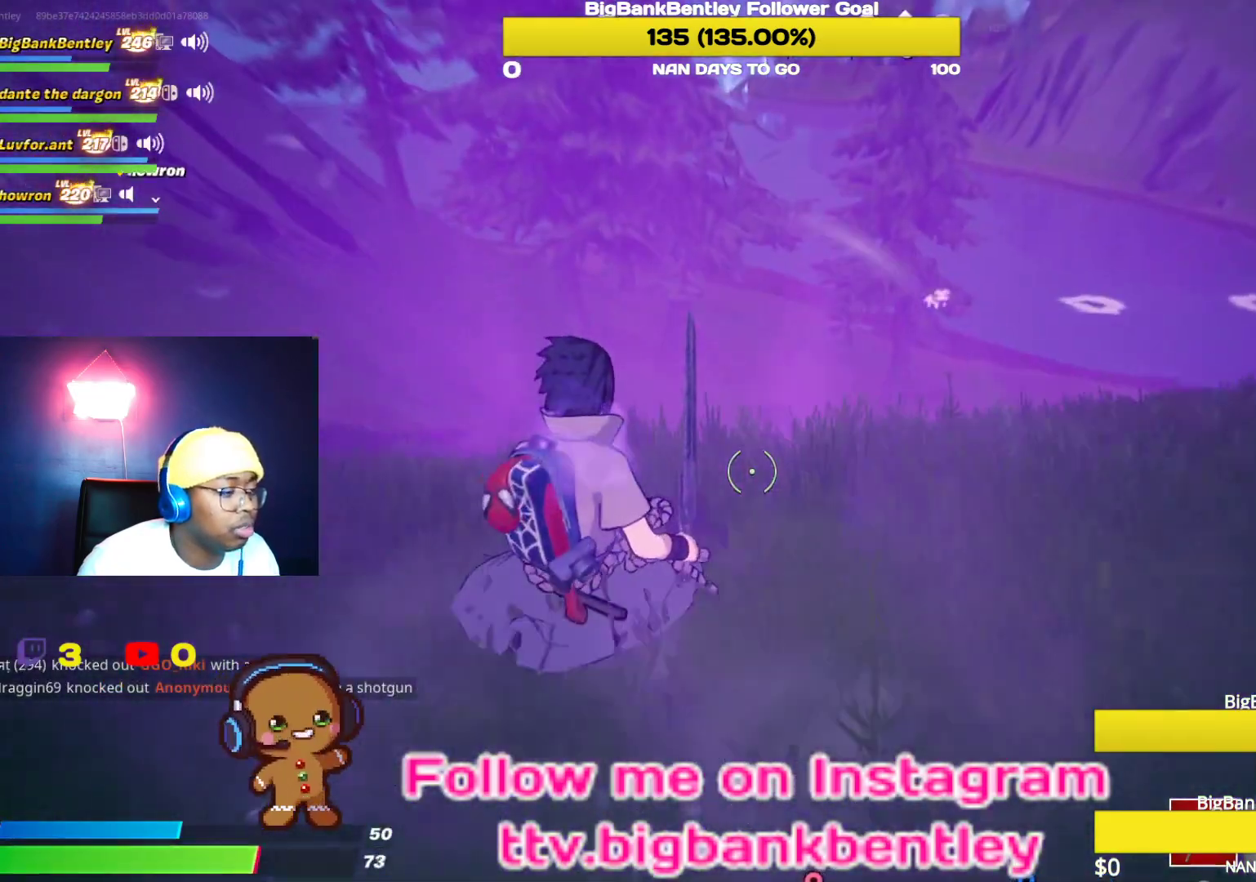
{"buttons": [], "left_stick": "center", "right_stick": "center", "events": [[450, "left_stick", "center"]]}
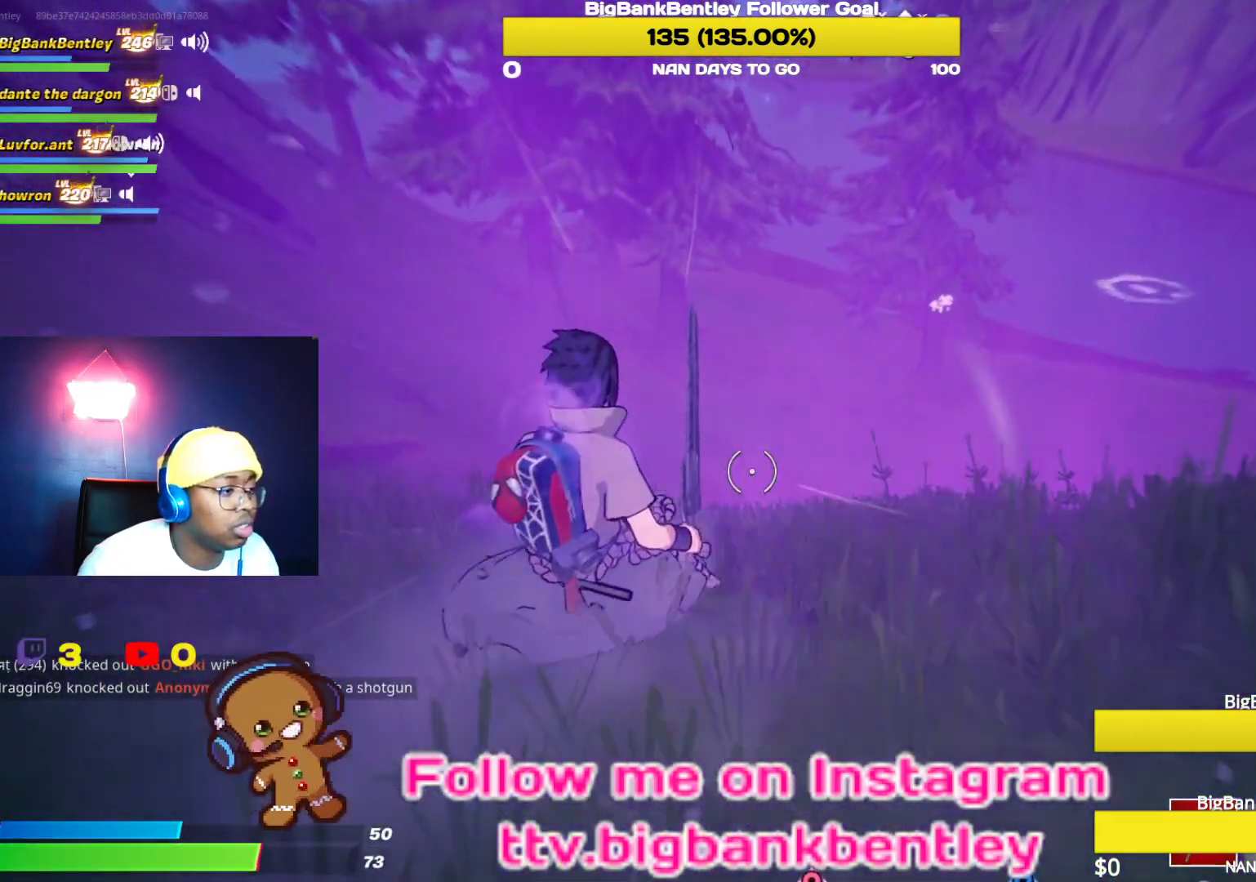
{"buttons": [], "left_stick": "up", "right_stick": "center", "events": [[100, "right_stick", "right"], [367, "right_stick", "center"], [383, "left_stick", "up"]]}
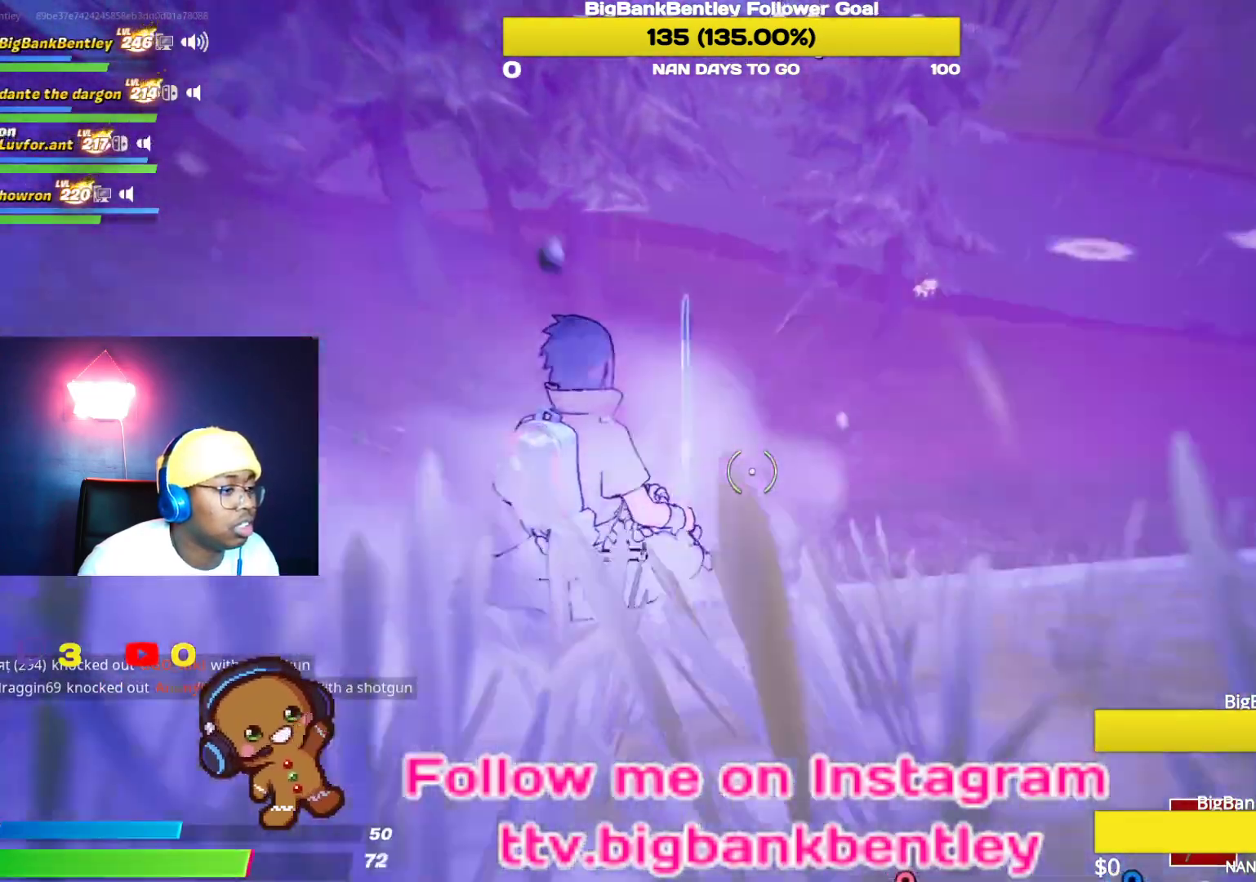
{"buttons": [], "left_stick": "up", "right_stick": "right", "events": [[267, "right_stick", "right"]]}
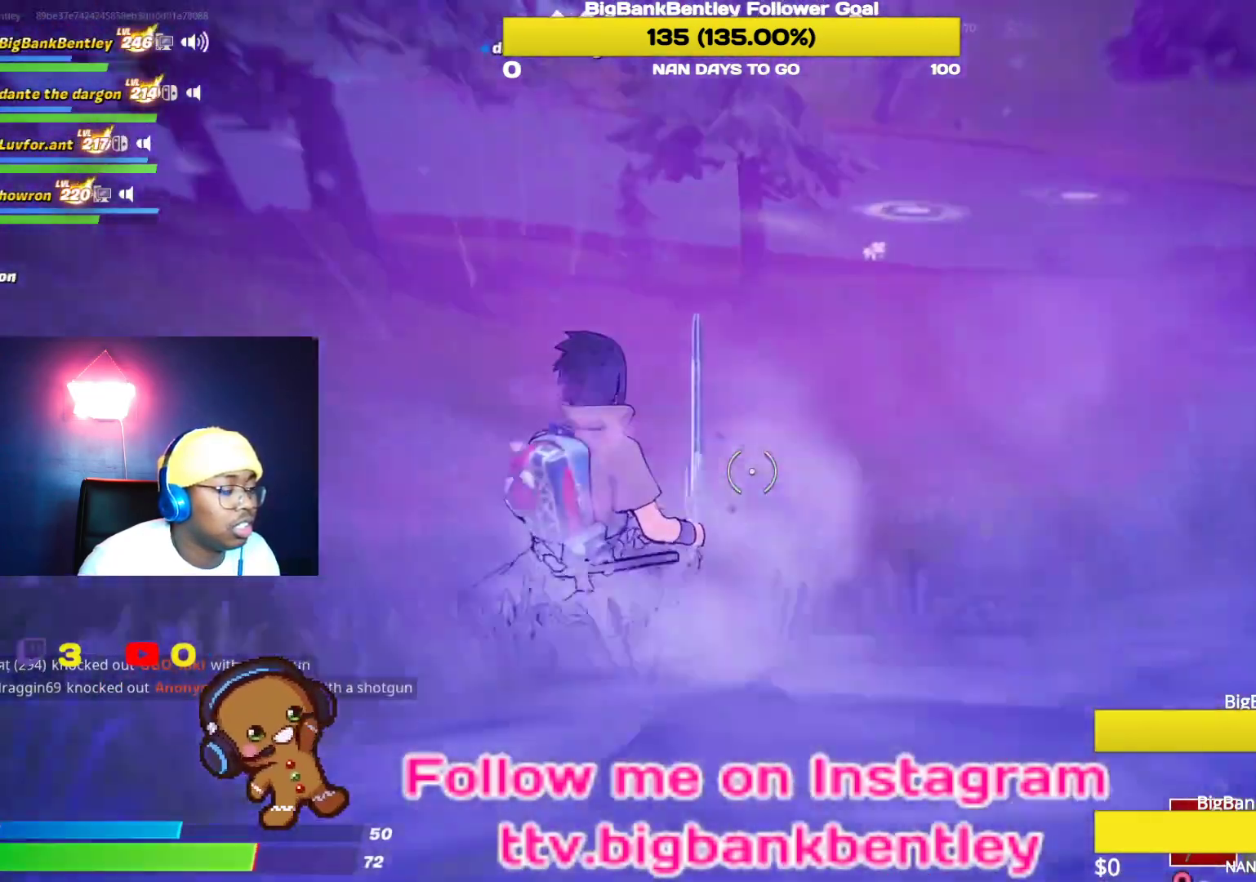
{"buttons": [], "left_stick": "up", "right_stick": "up-left", "events": [[33, "right_stick", "center"], [250, "right_stick", "up-left"]]}
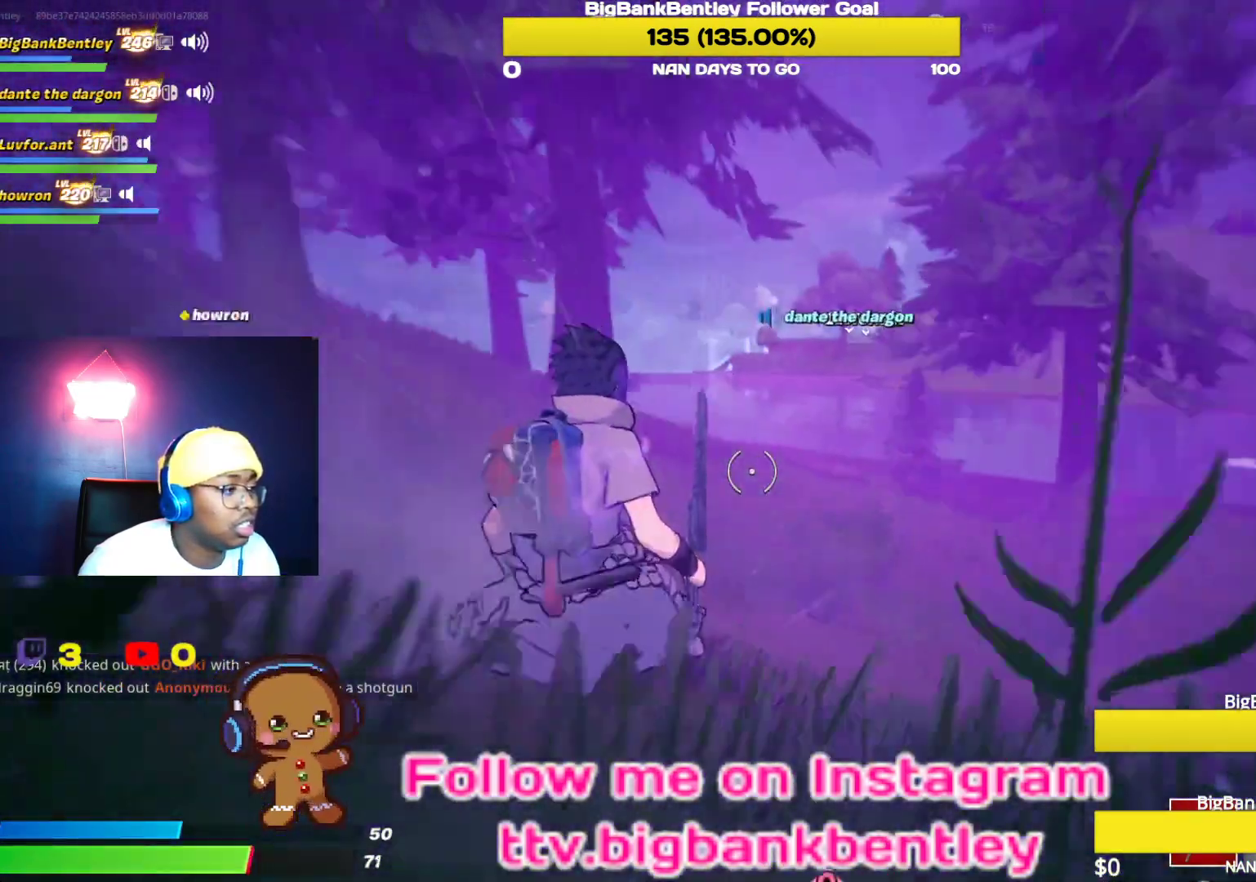
{"buttons": [], "left_stick": "up", "right_stick": "center", "events": [[117, "right_stick", "left"], [217, "right_stick", "center"]]}
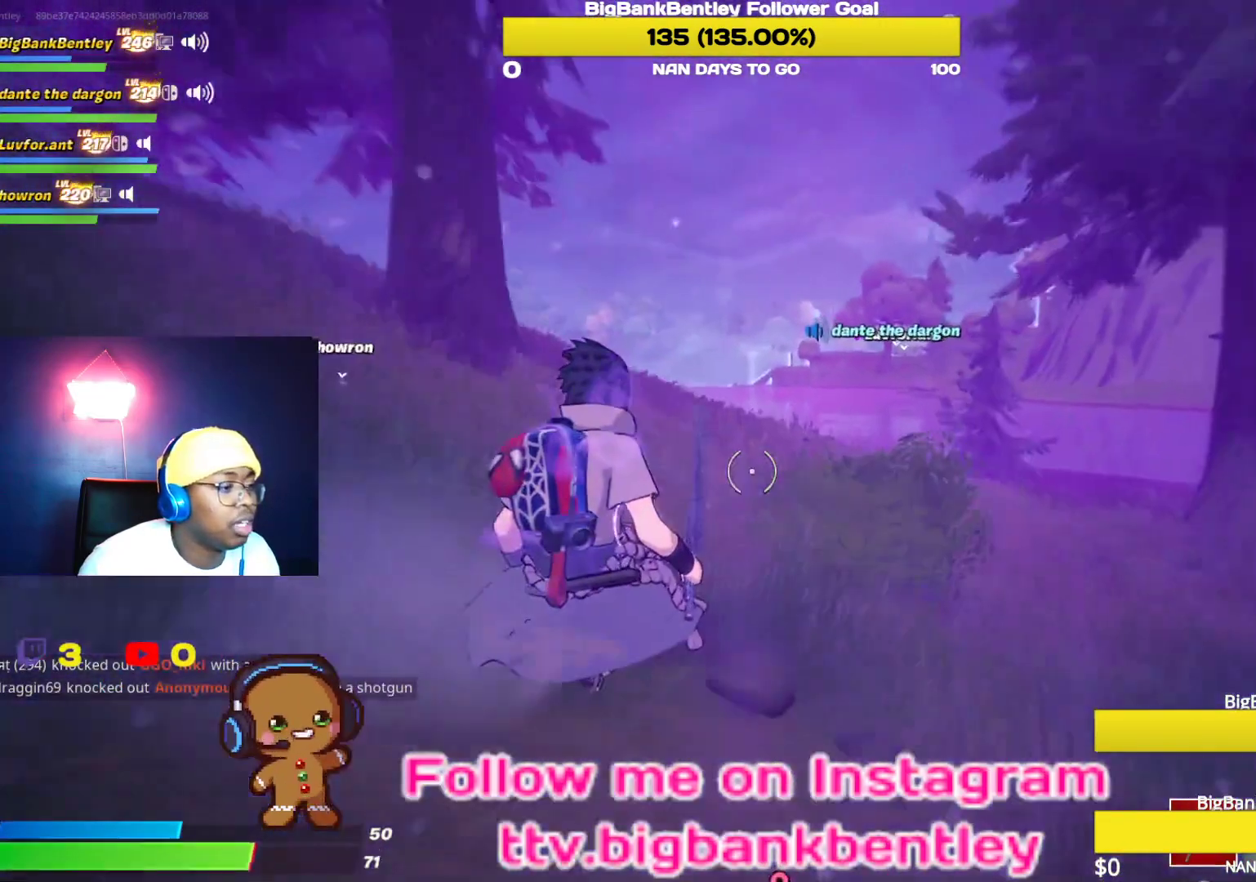
{"buttons": [], "left_stick": "up", "right_stick": "left", "events": [[250, "right_stick", "left"]]}
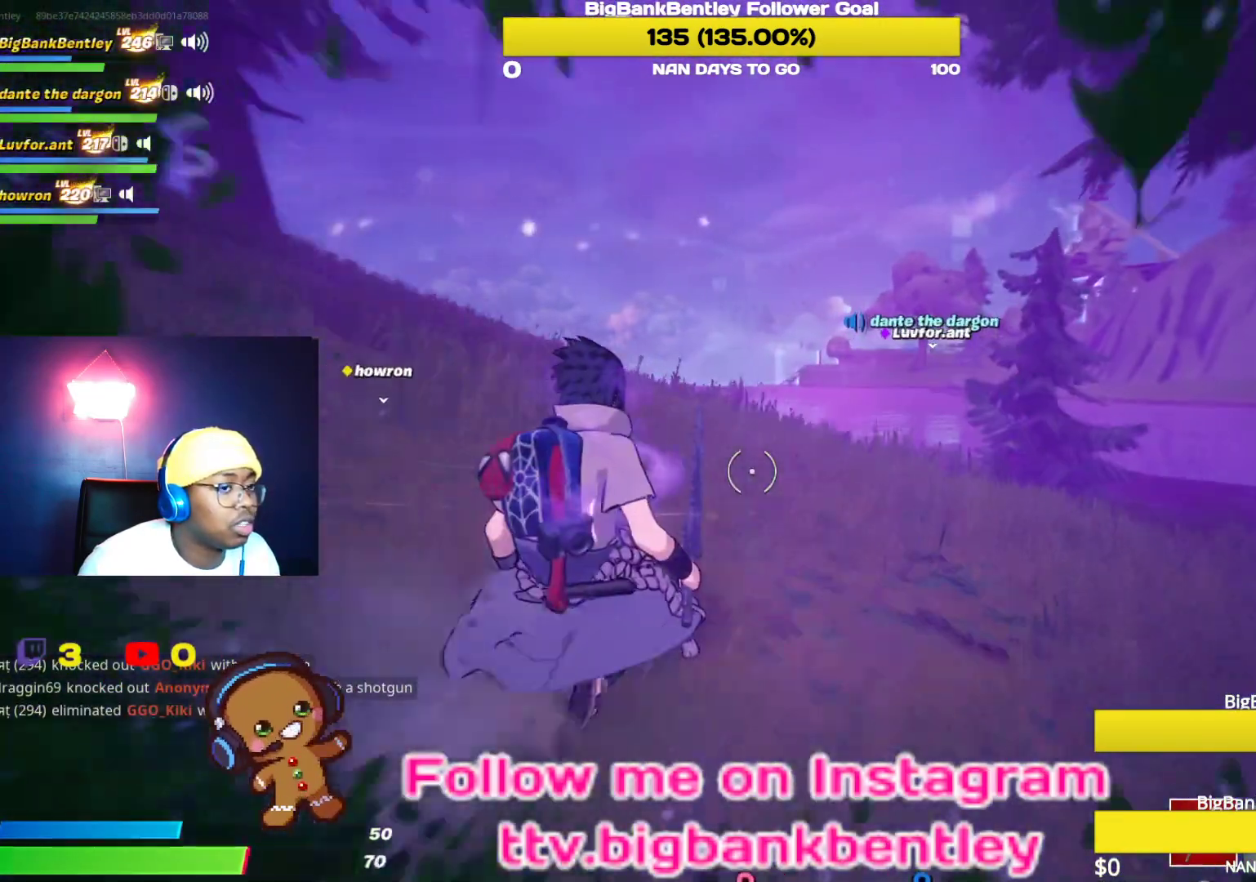
{"buttons": [], "left_stick": "up", "right_stick": "center", "events": [[117, "right_stick", "center"], [400, "A", "down"], [500, "A", "up"]]}
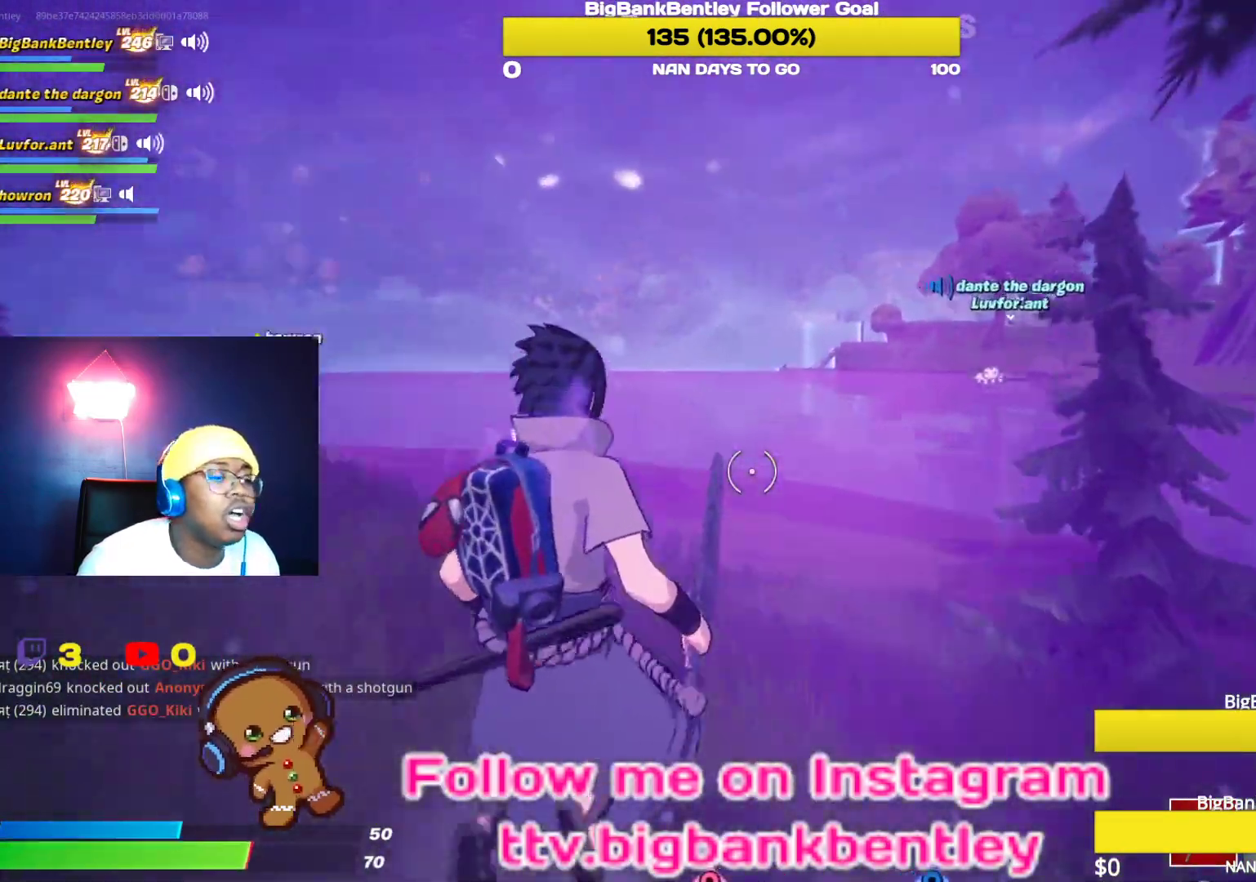
{"buttons": [], "left_stick": "up", "right_stick": "center", "events": []}
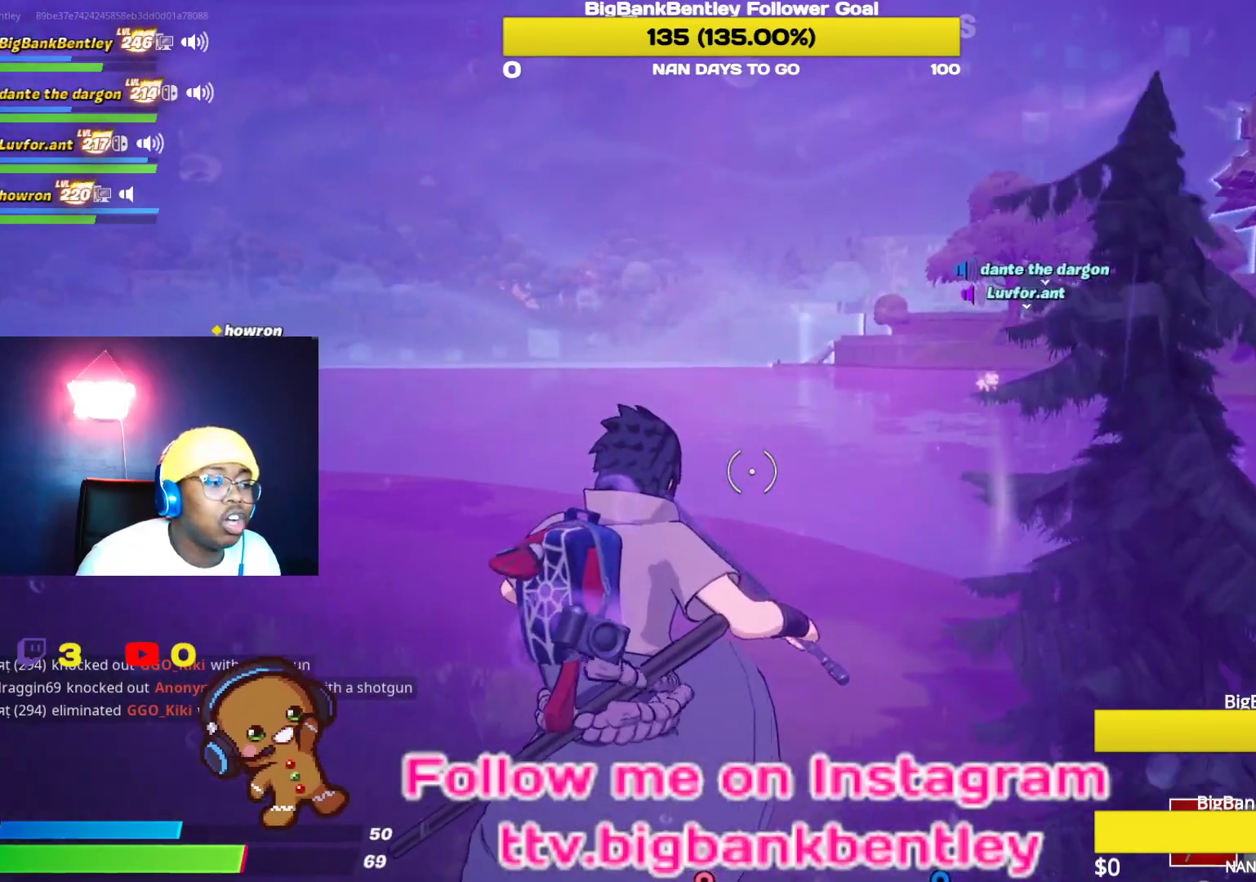
{"buttons": [], "left_stick": "up", "right_stick": "center", "events": []}